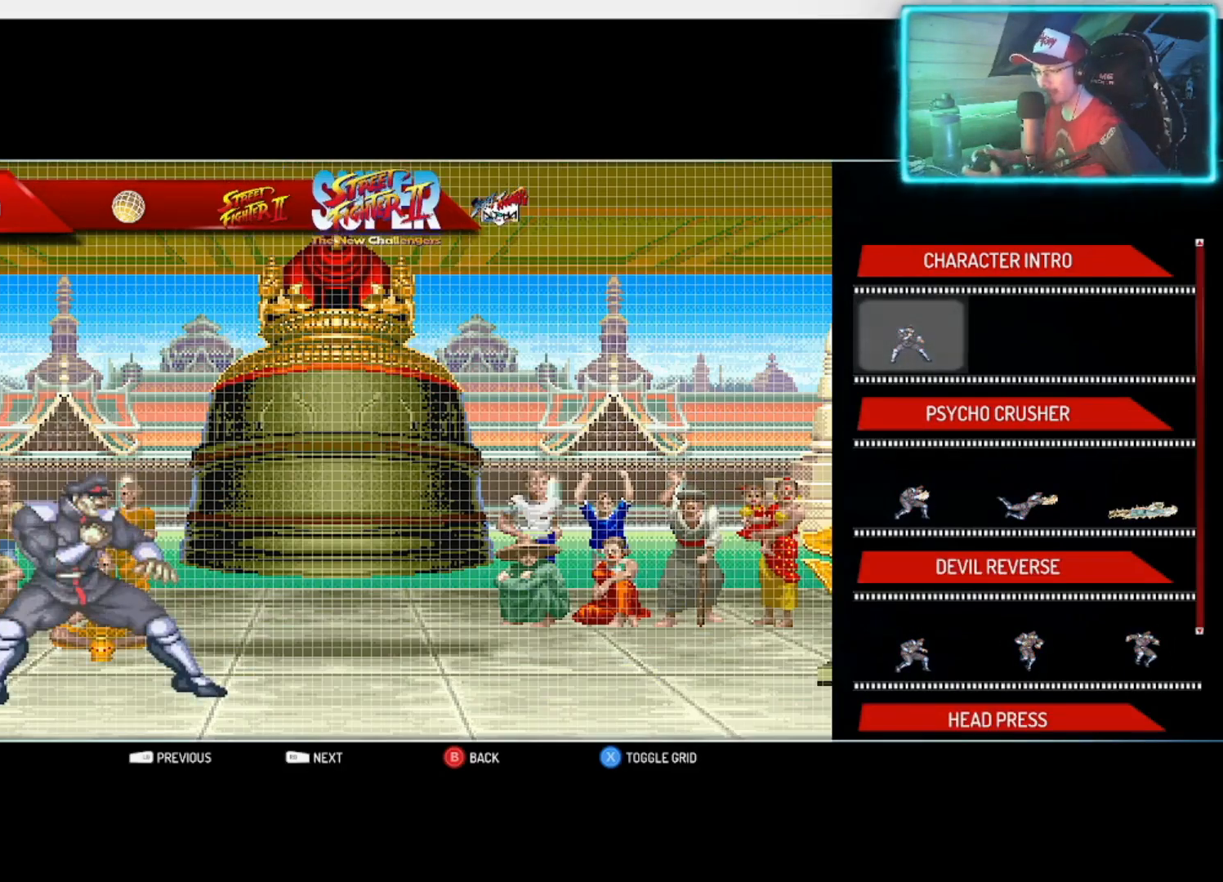
Gameplay with a controller (PlayStation layout); each line is a JSON object with the inputs held at the frame after it. "events" lists button and stick changes between this image and that frame as [ms after this image, input, new state], when the widget could be followed in between.
{"buttons": [], "left_stick": "center", "right_stick": "center", "events": [[183, "L1", "down"], [317, "L1", "up"]]}
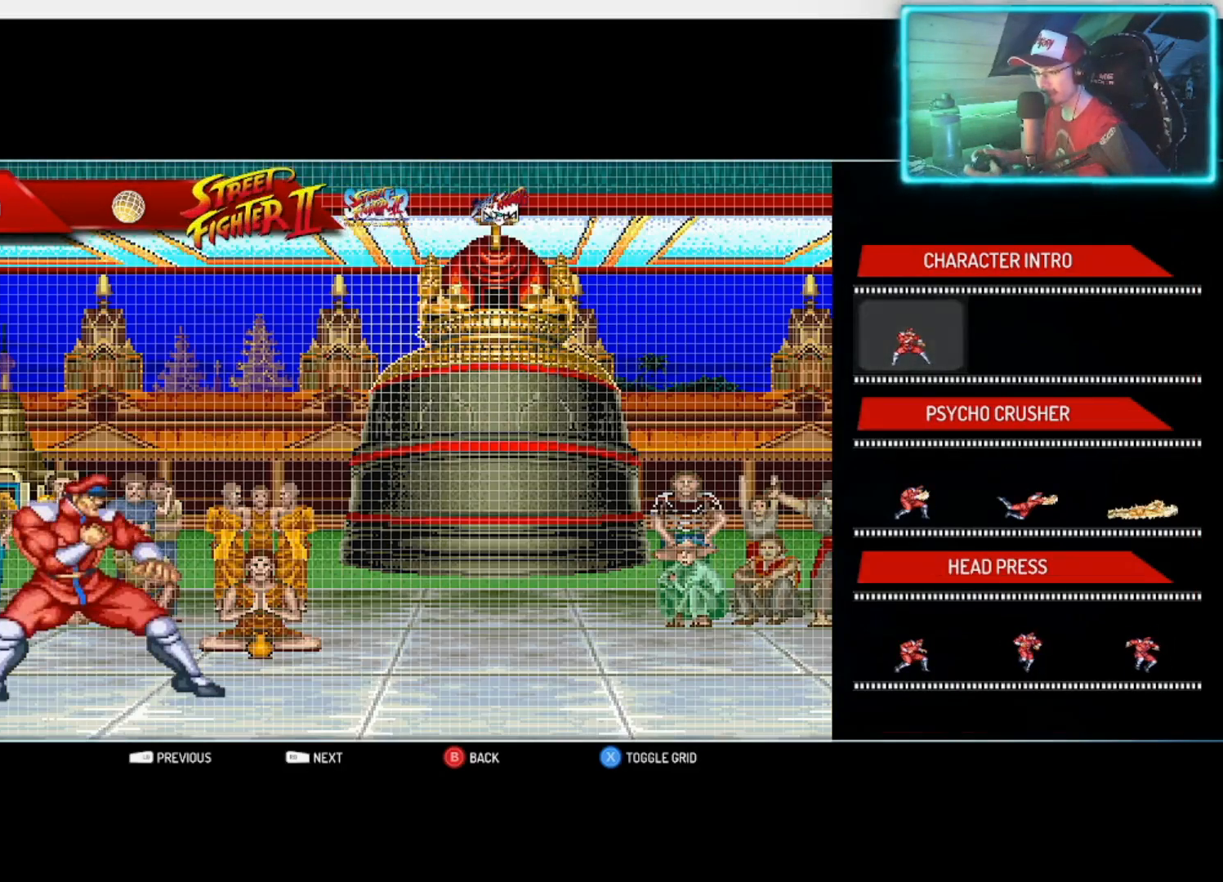
{"buttons": ["R1"], "left_stick": "center", "right_stick": "center", "events": [[183, "R1", "down"]]}
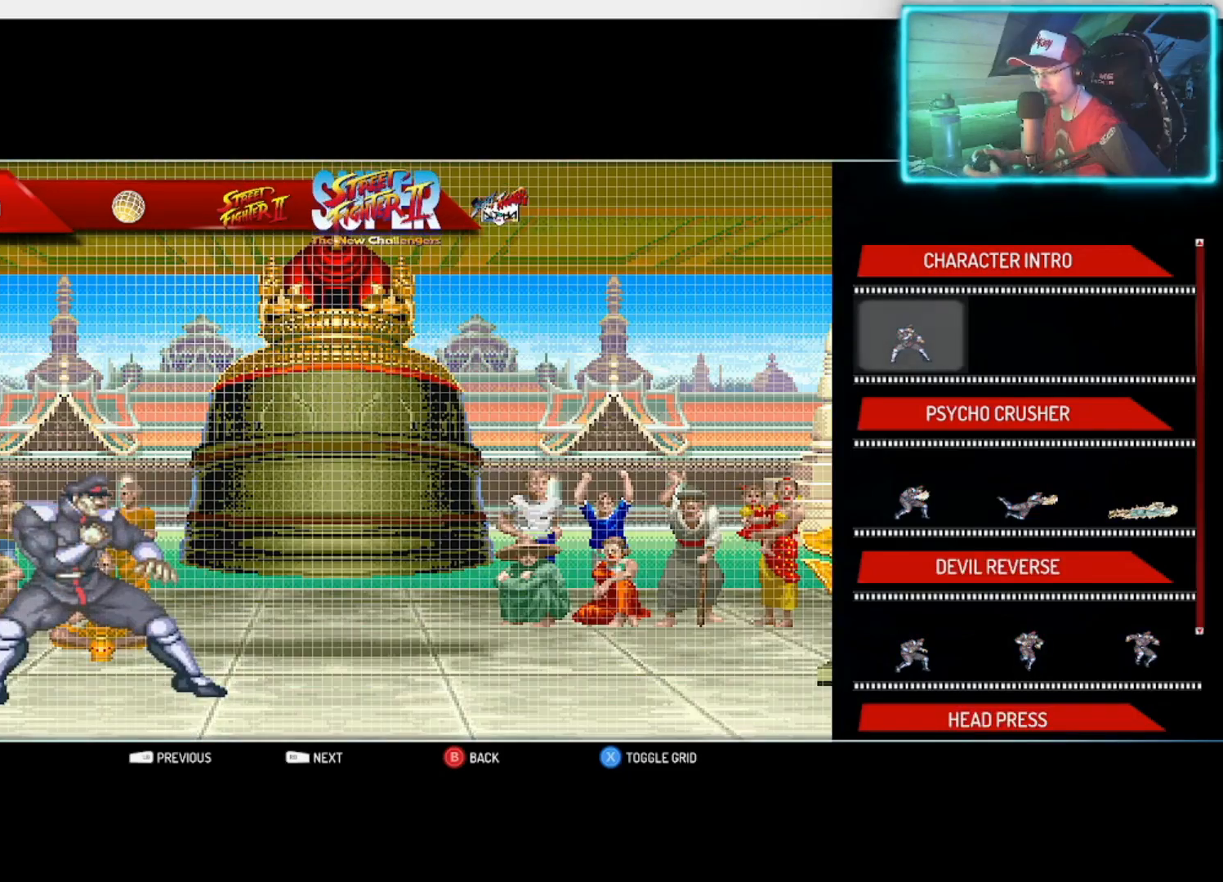
{"buttons": ["L1"], "left_stick": "center", "right_stick": "center", "events": [[117, "R1", "up"], [433, "L1", "down"]]}
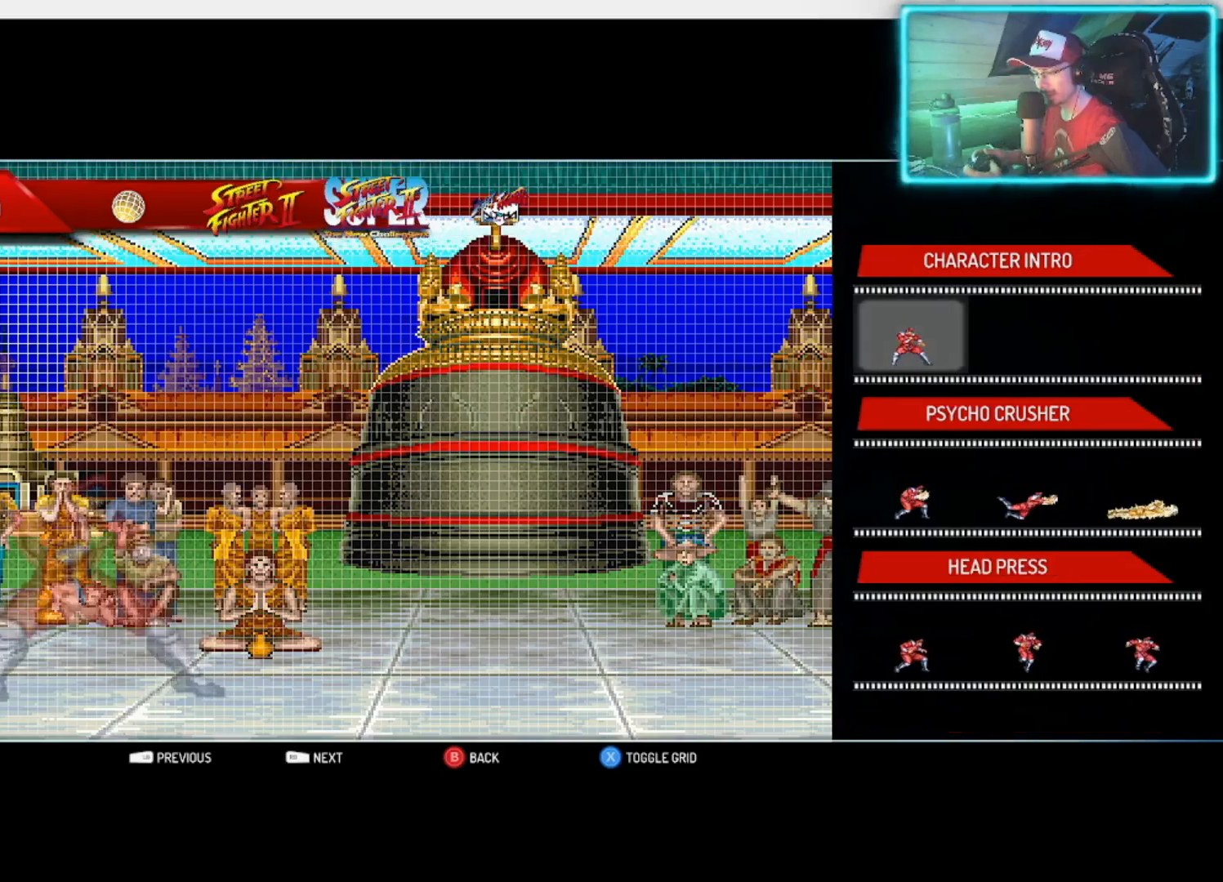
{"buttons": ["R1"], "left_stick": "center", "right_stick": "center", "events": [[67, "L1", "up"], [333, "R1", "down"]]}
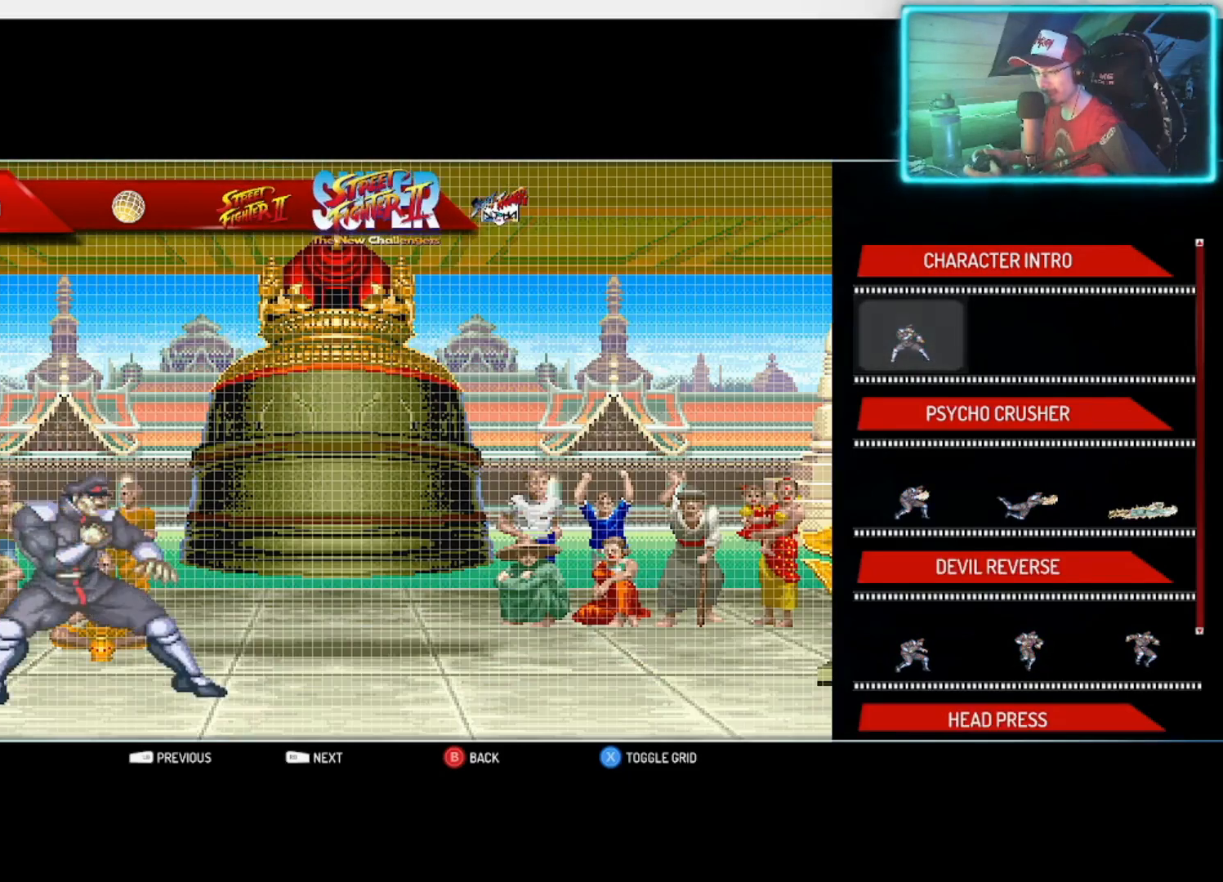
{"buttons": [], "left_stick": "center", "right_stick": "center", "events": [[17, "R1", "up"]]}
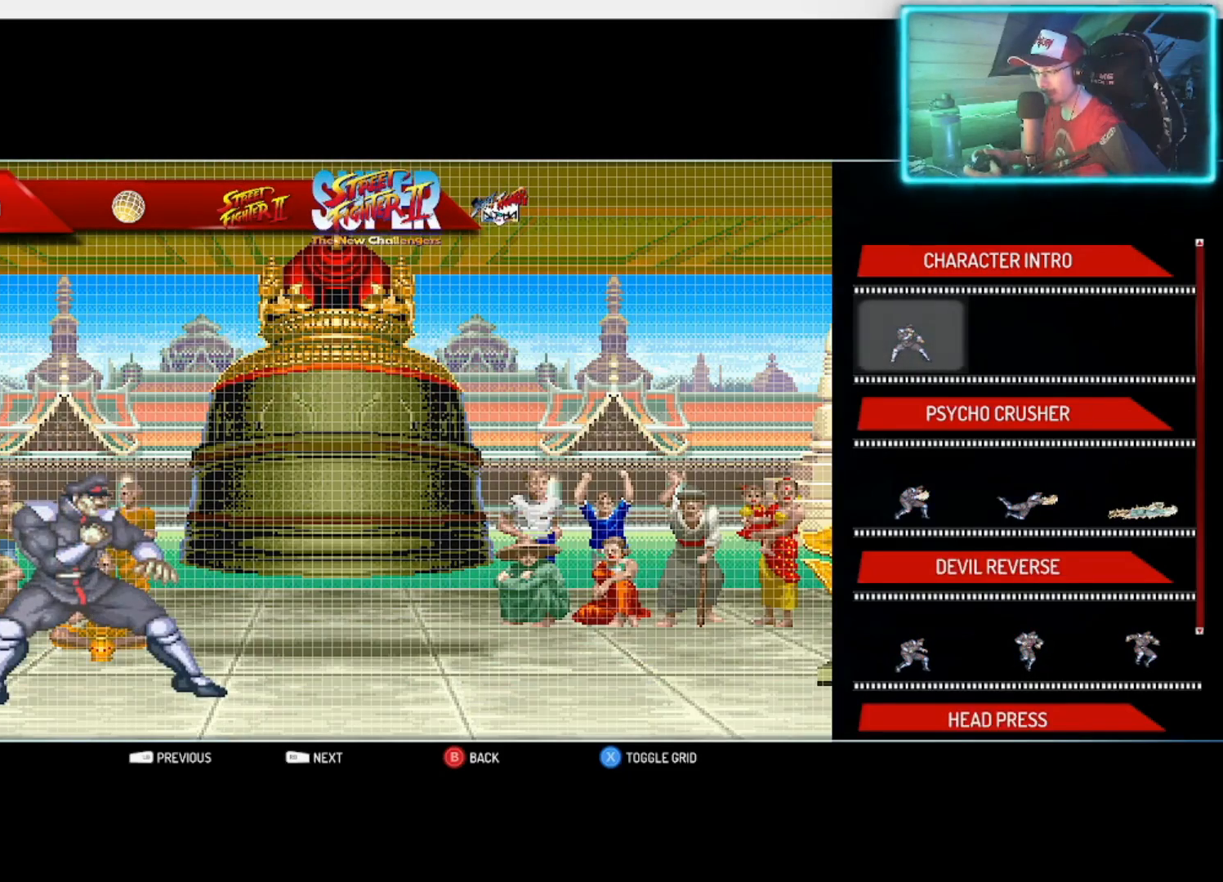
{"buttons": [], "left_stick": "center", "right_stick": "center", "events": []}
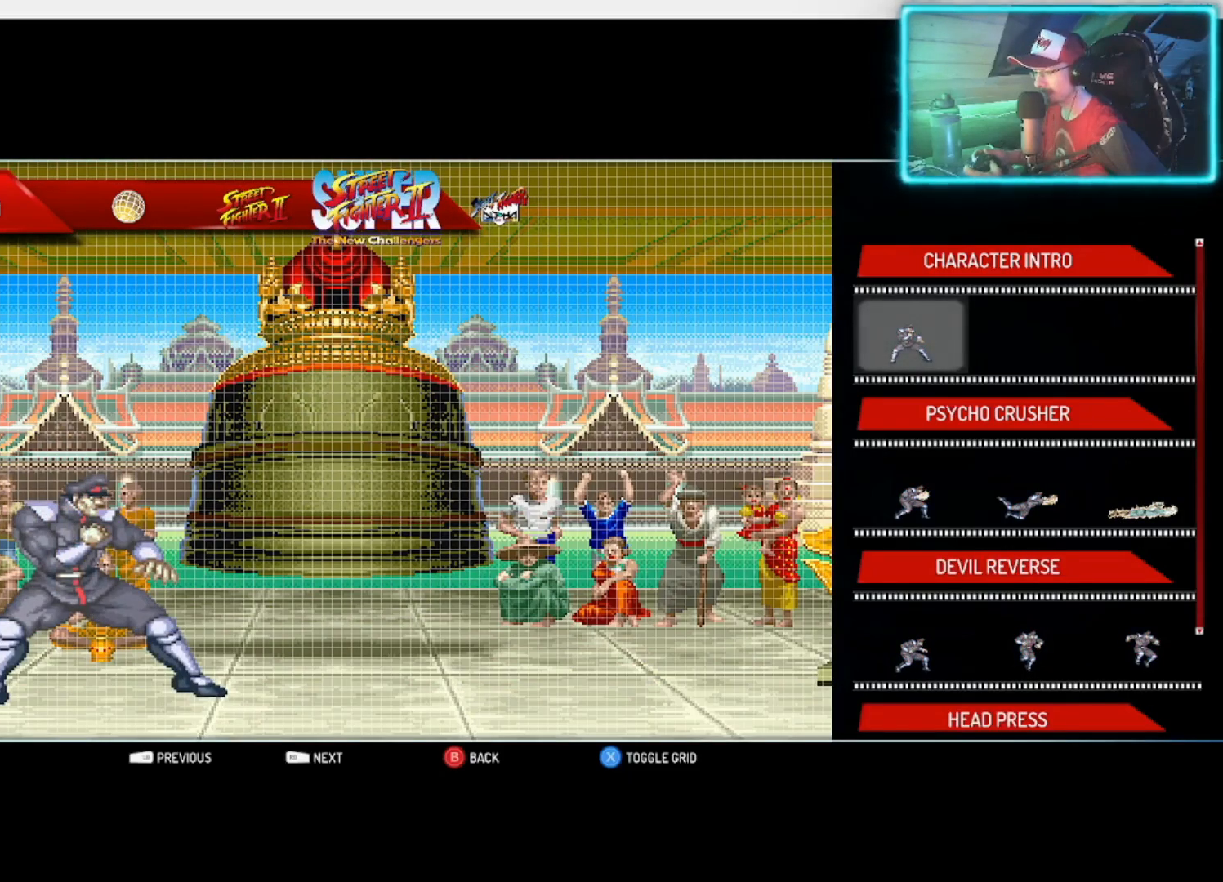
{"buttons": [], "left_stick": "center", "right_stick": "center", "events": [[300, "L1", "down"], [417, "L1", "up"]]}
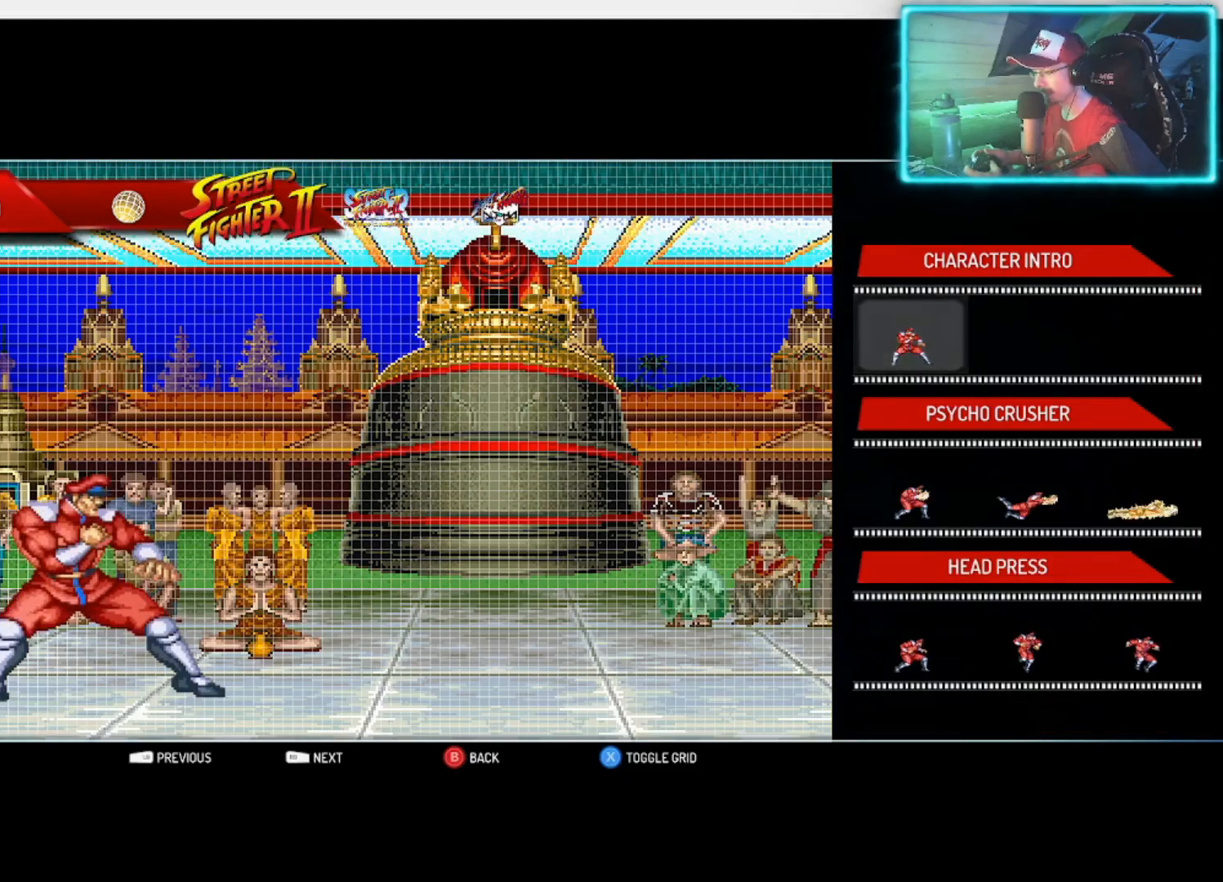
{"buttons": [], "left_stick": "center", "right_stick": "center", "events": []}
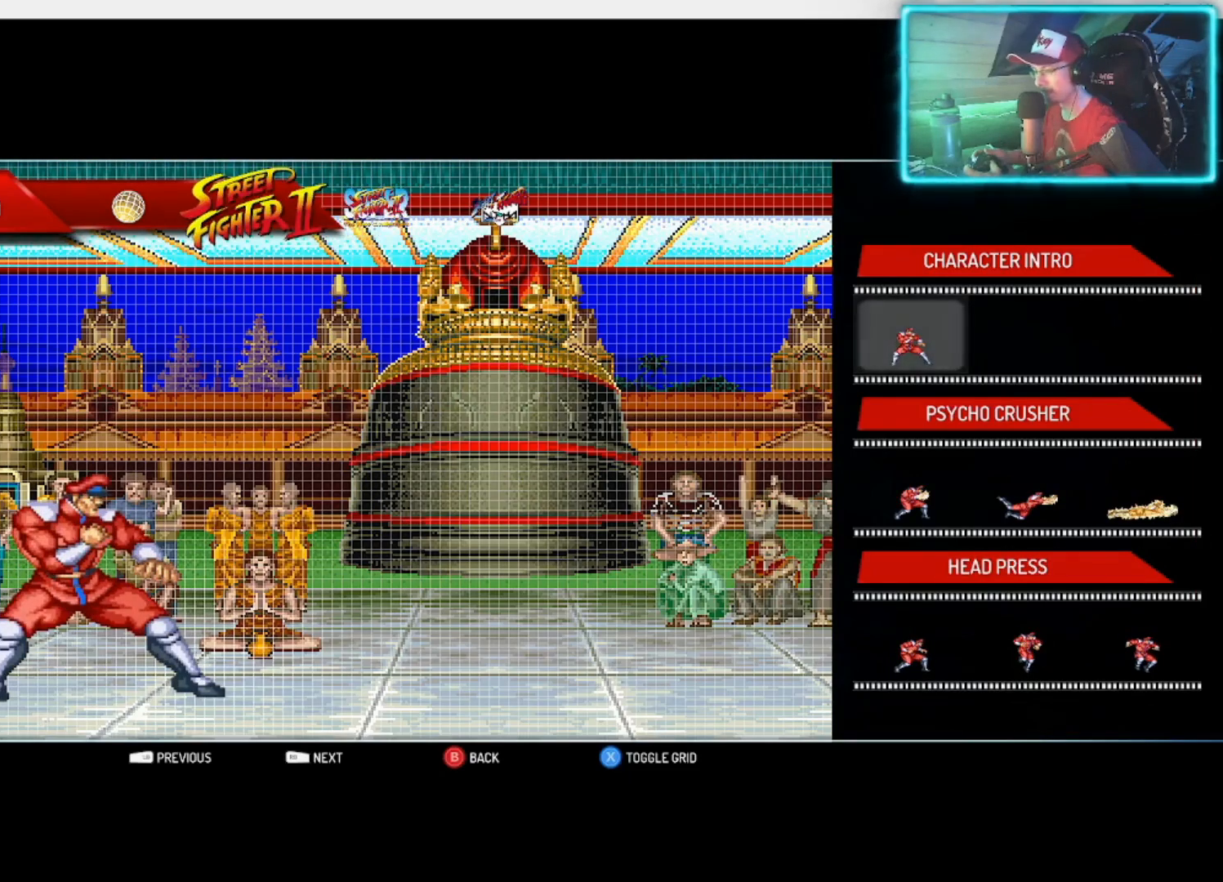
{"buttons": [], "left_stick": "center", "right_stick": "center", "events": []}
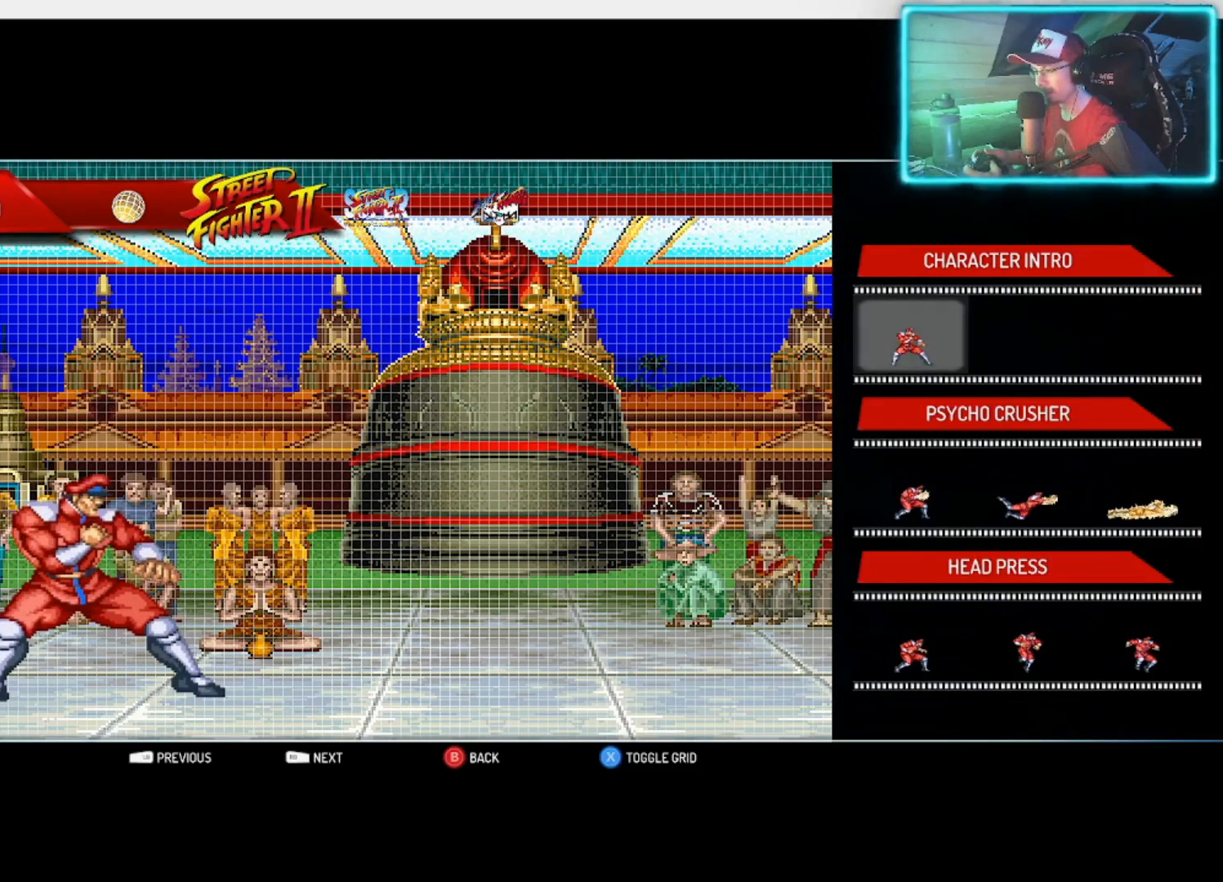
{"buttons": [], "left_stick": "center", "right_stick": "center", "events": [[200, "R1", "down"], [417, "R1", "up"]]}
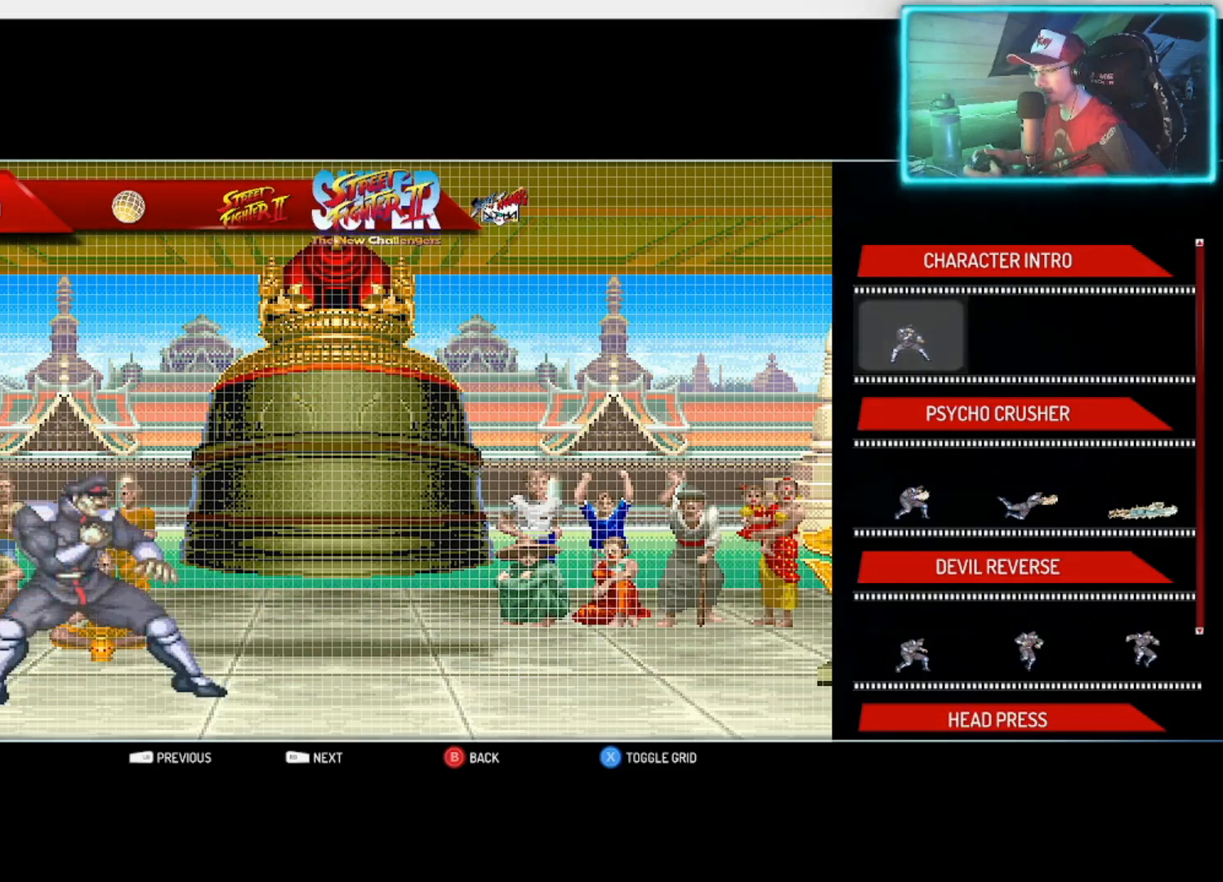
{"buttons": [], "left_stick": "center", "right_stick": "center", "events": [[17, "R1", "down"], [250, "R1", "up"]]}
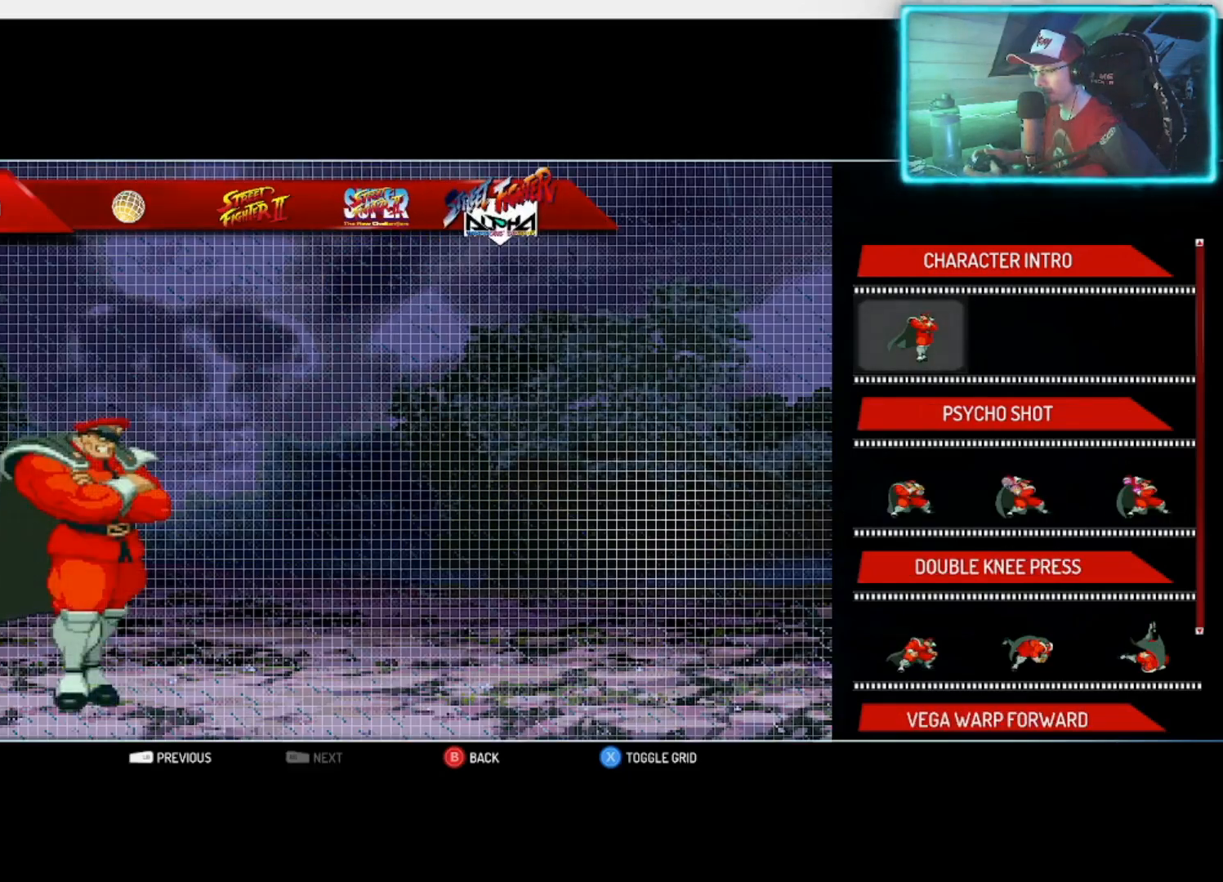
{"buttons": [], "left_stick": "center", "right_stick": "center", "events": []}
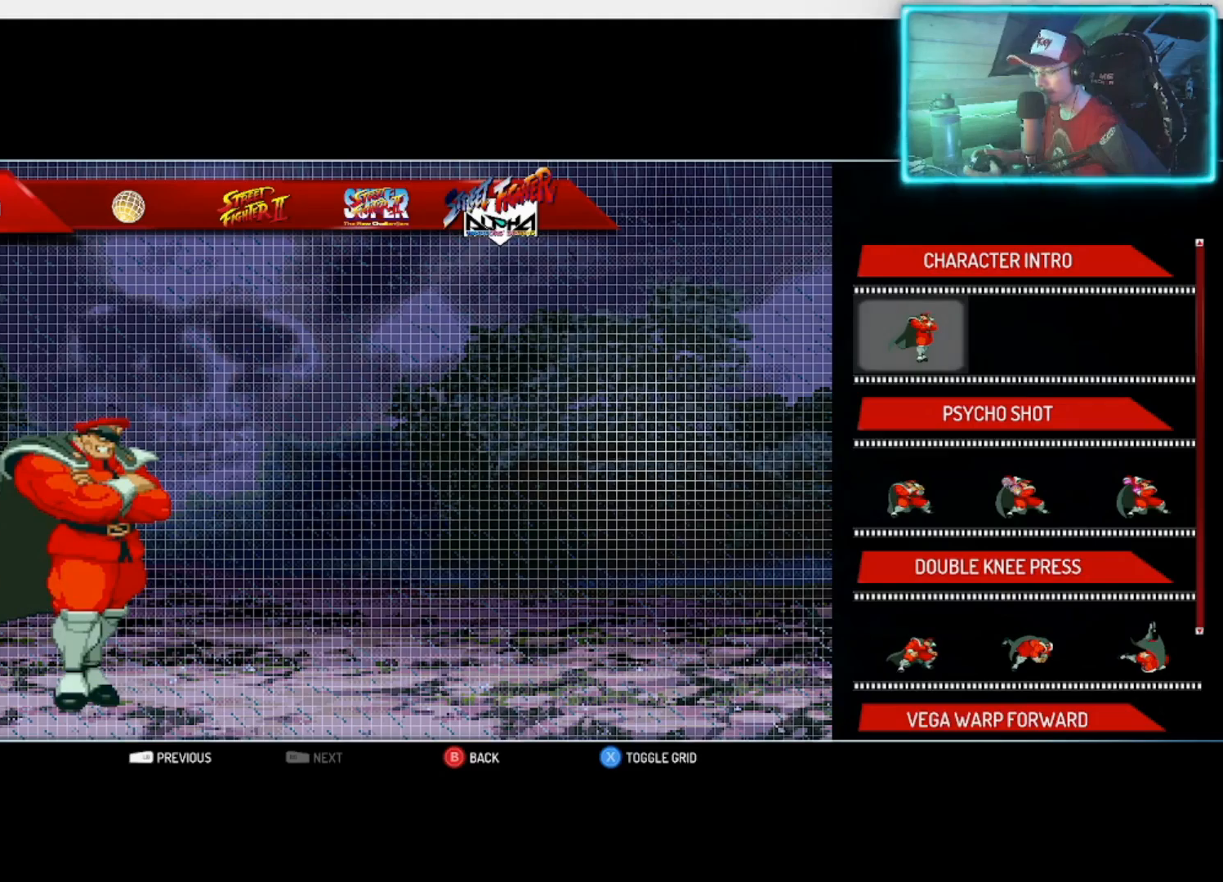
{"buttons": ["L1"], "left_stick": "center", "right_stick": "center", "events": [[467, "L1", "down"]]}
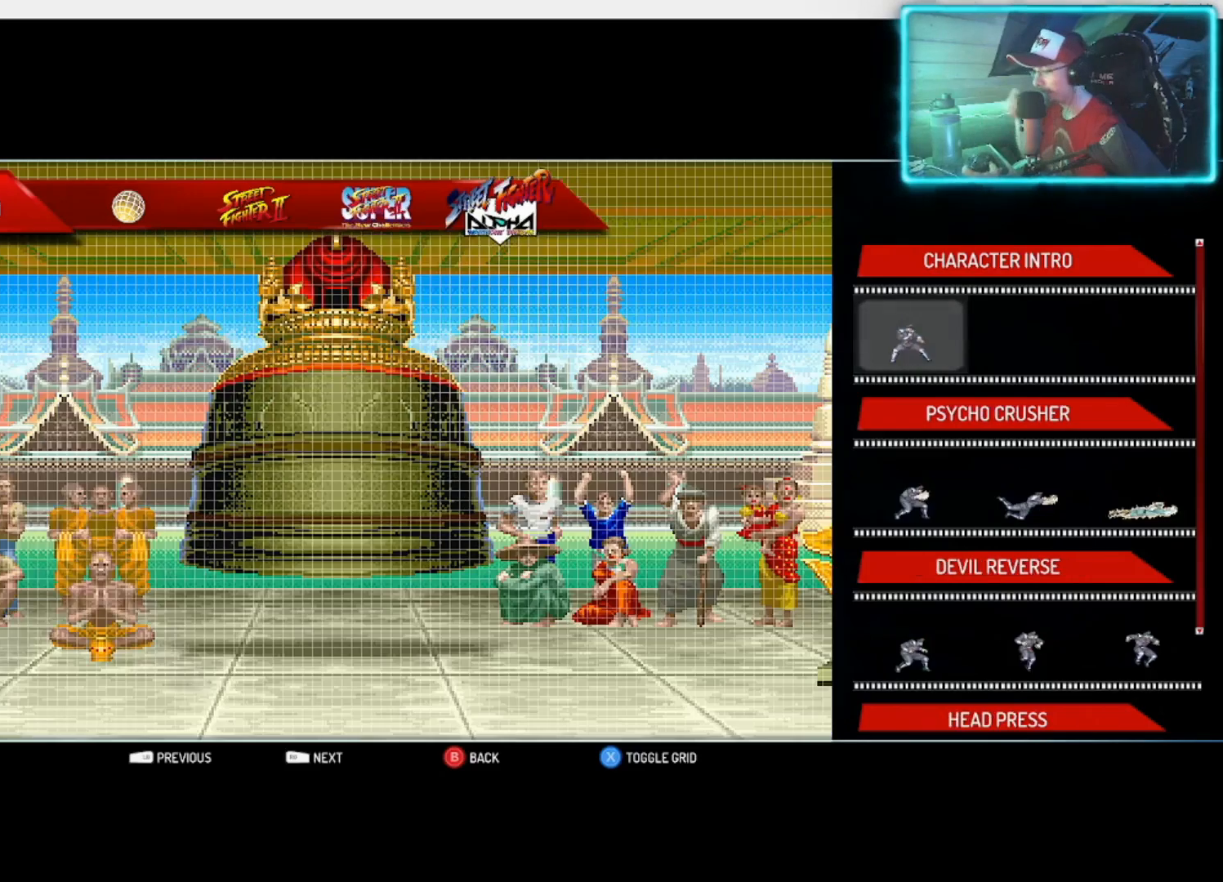
{"buttons": [], "left_stick": "center", "right_stick": "center", "events": [[83, "L1", "up"], [233, "L1", "down"], [317, "L1", "up"]]}
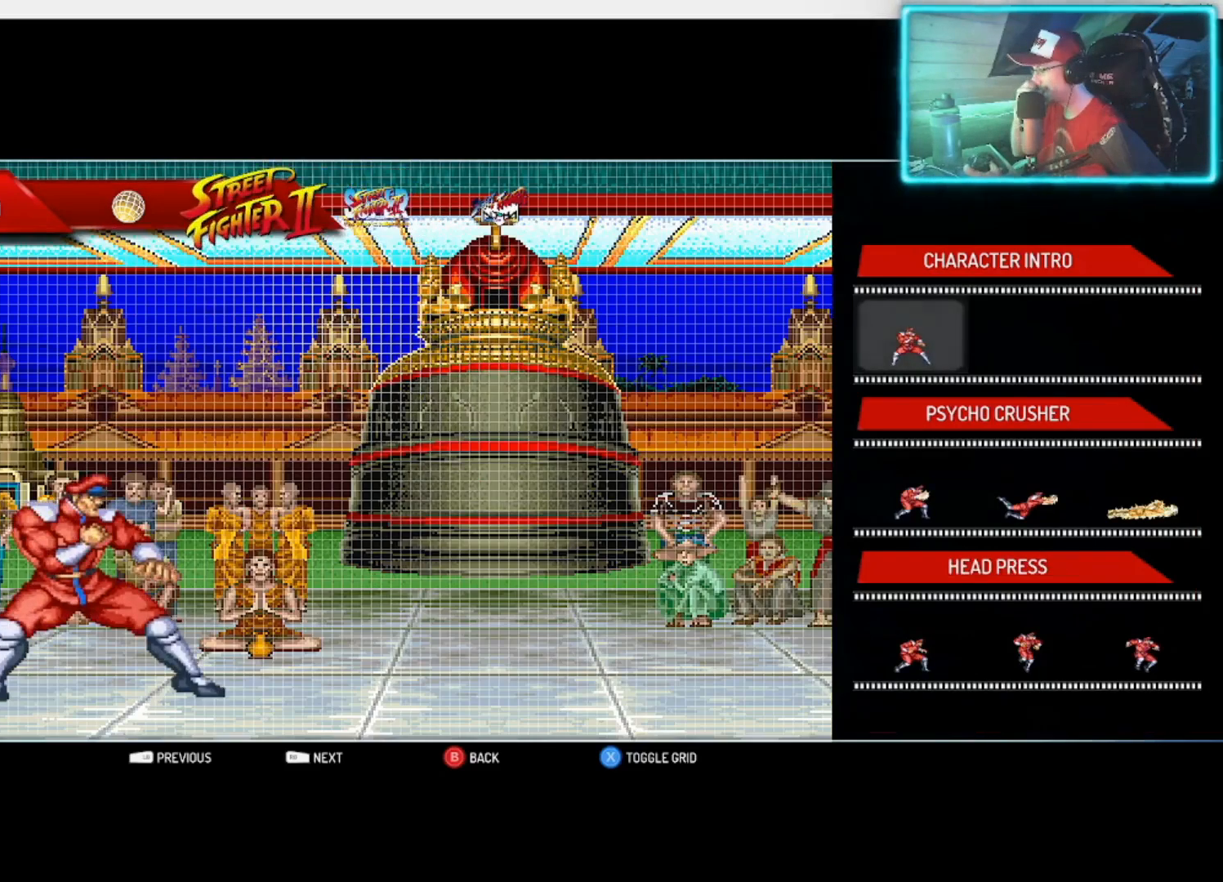
{"buttons": [], "left_stick": "center", "right_stick": "center", "events": [[83, "L1", "down"], [233, "L1", "up"]]}
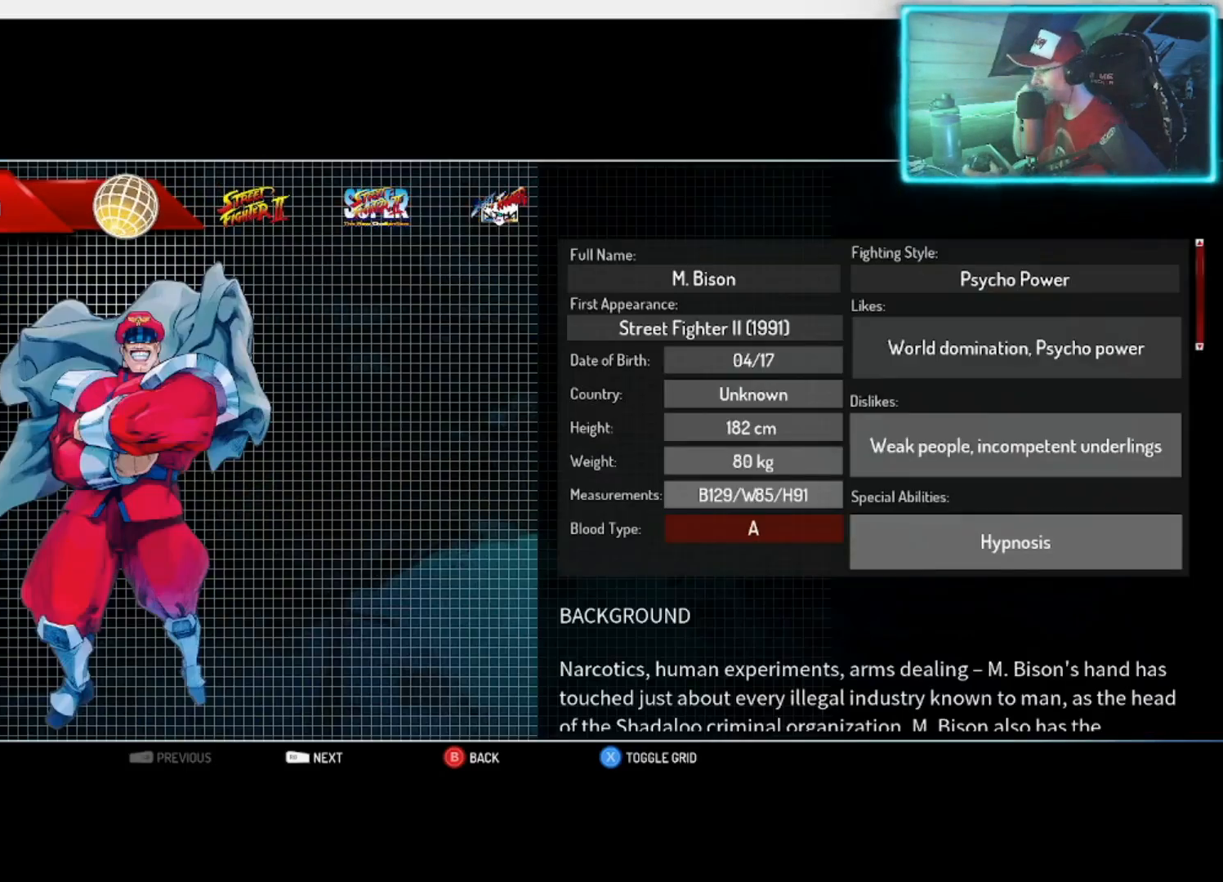
{"buttons": [], "left_stick": "center", "right_stick": "center", "events": []}
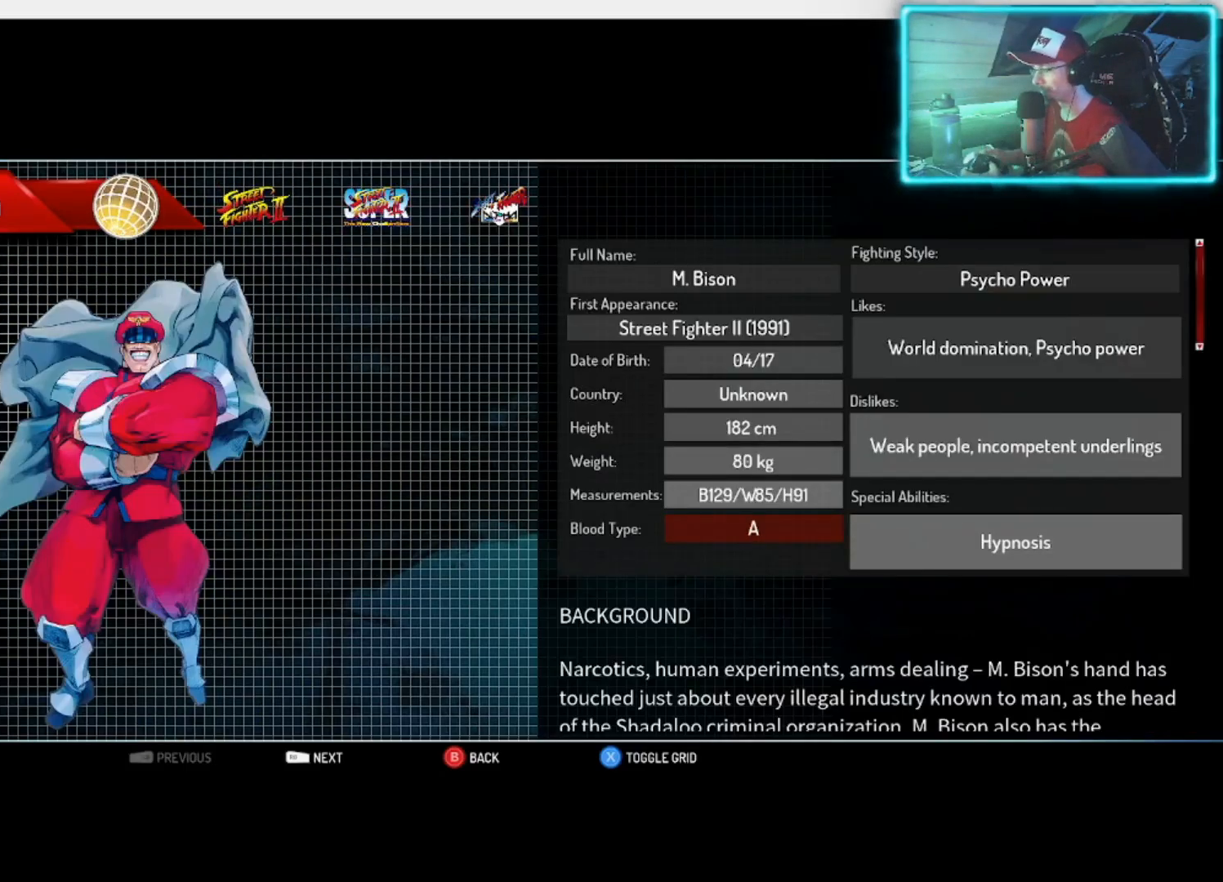
{"buttons": [], "left_stick": "center", "right_stick": "center", "events": []}
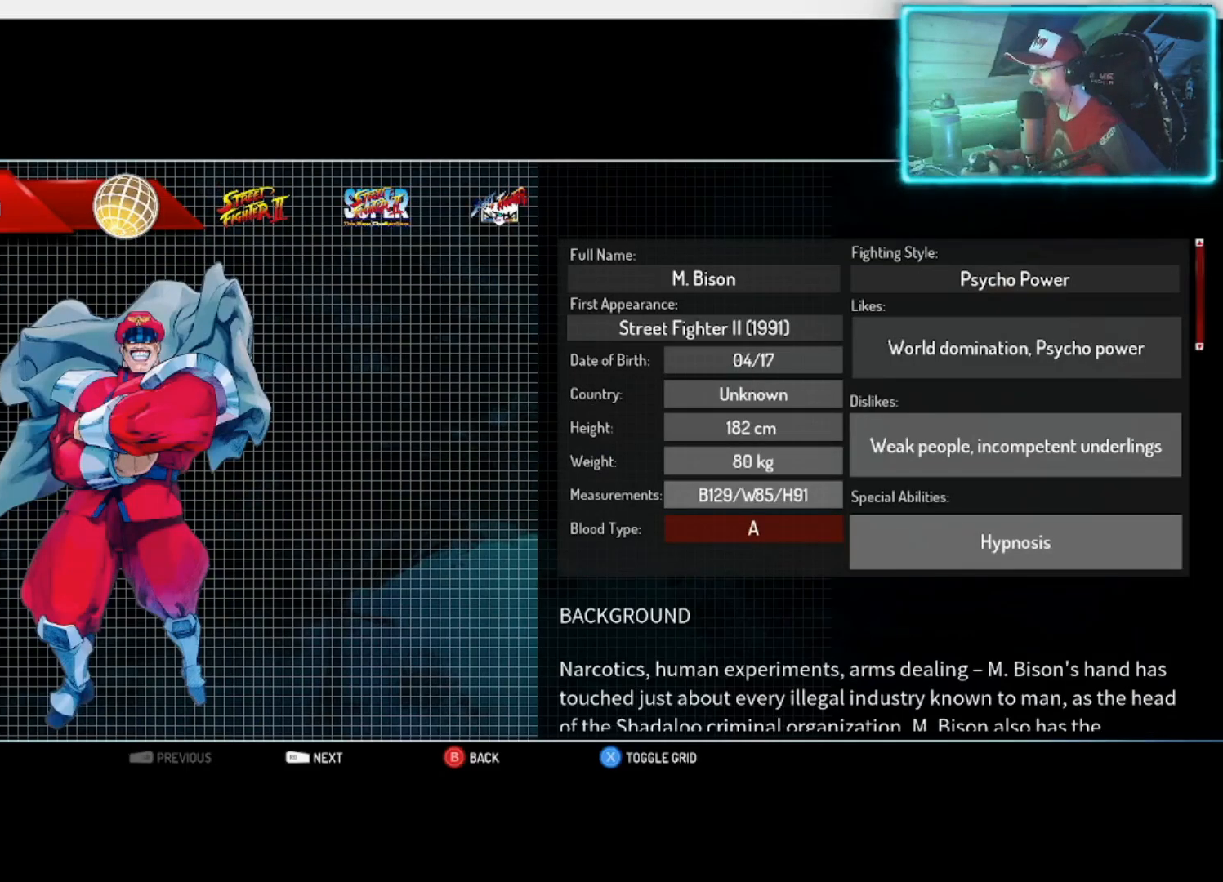
{"buttons": [], "left_stick": "center", "right_stick": "center", "events": []}
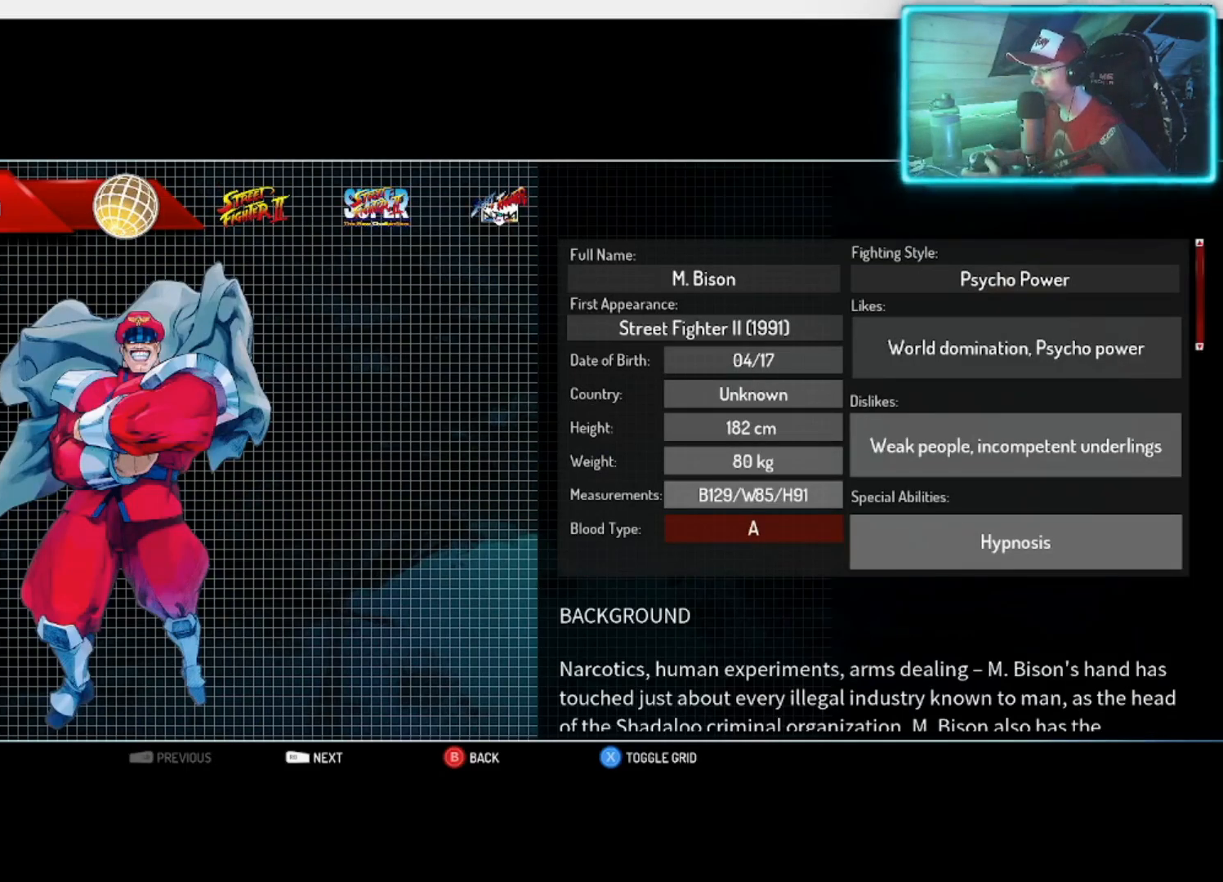
{"buttons": [], "left_stick": "center", "right_stick": "down", "events": [[167, "right_stick", "down"]]}
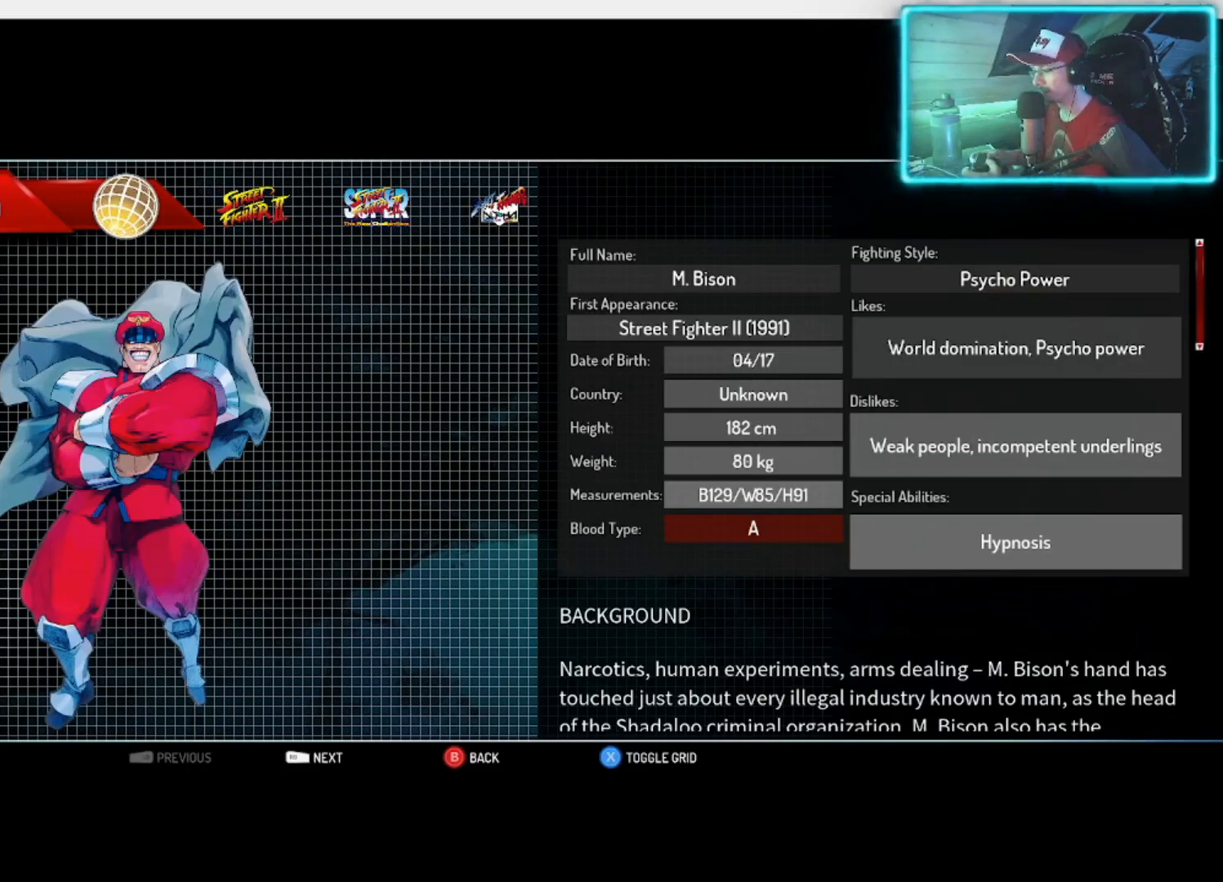
{"buttons": [], "left_stick": "down", "right_stick": "down", "events": [[117, "left_stick", "down"]]}
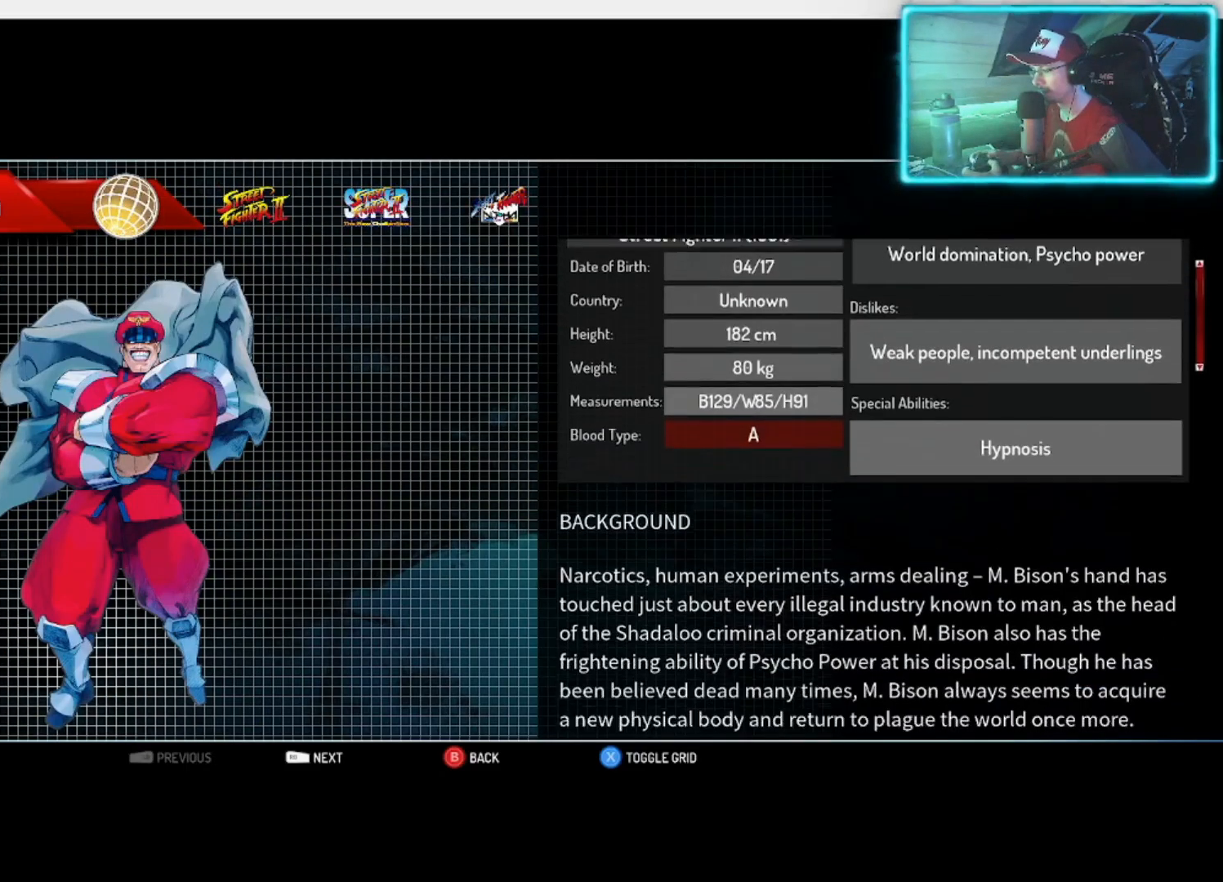
{"buttons": [], "left_stick": "down", "right_stick": "center", "events": [[300, "right_stick", "center"]]}
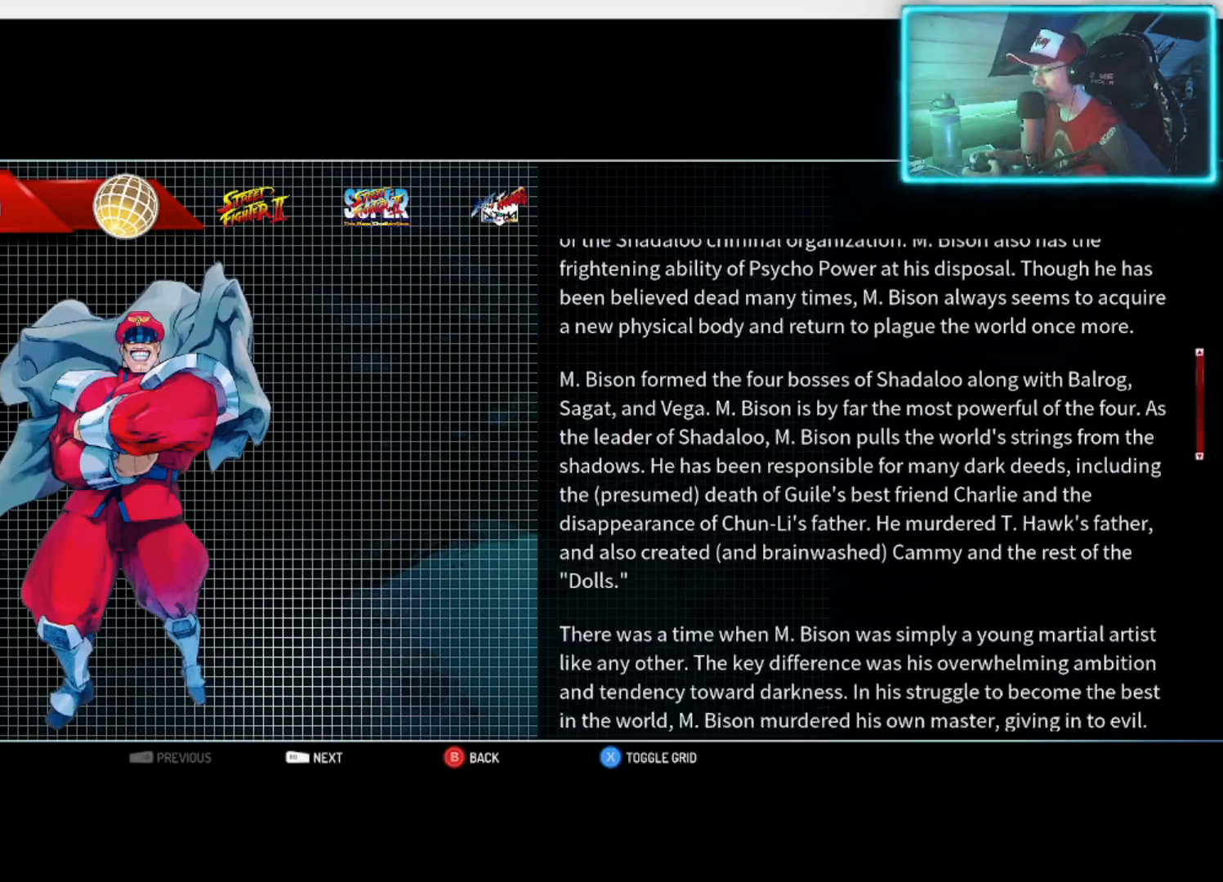
{"buttons": [], "left_stick": "down", "right_stick": "center", "events": []}
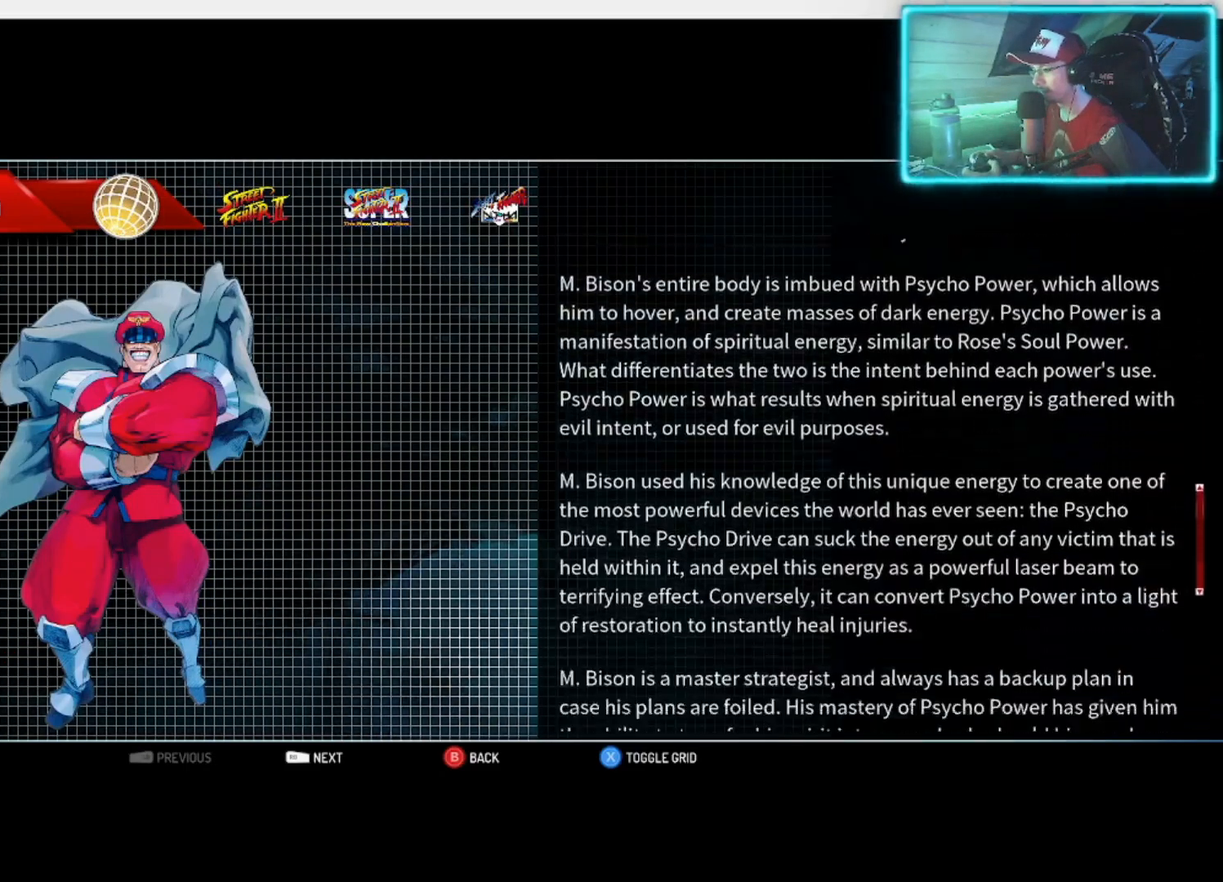
{"buttons": [], "left_stick": "down", "right_stick": "center", "events": []}